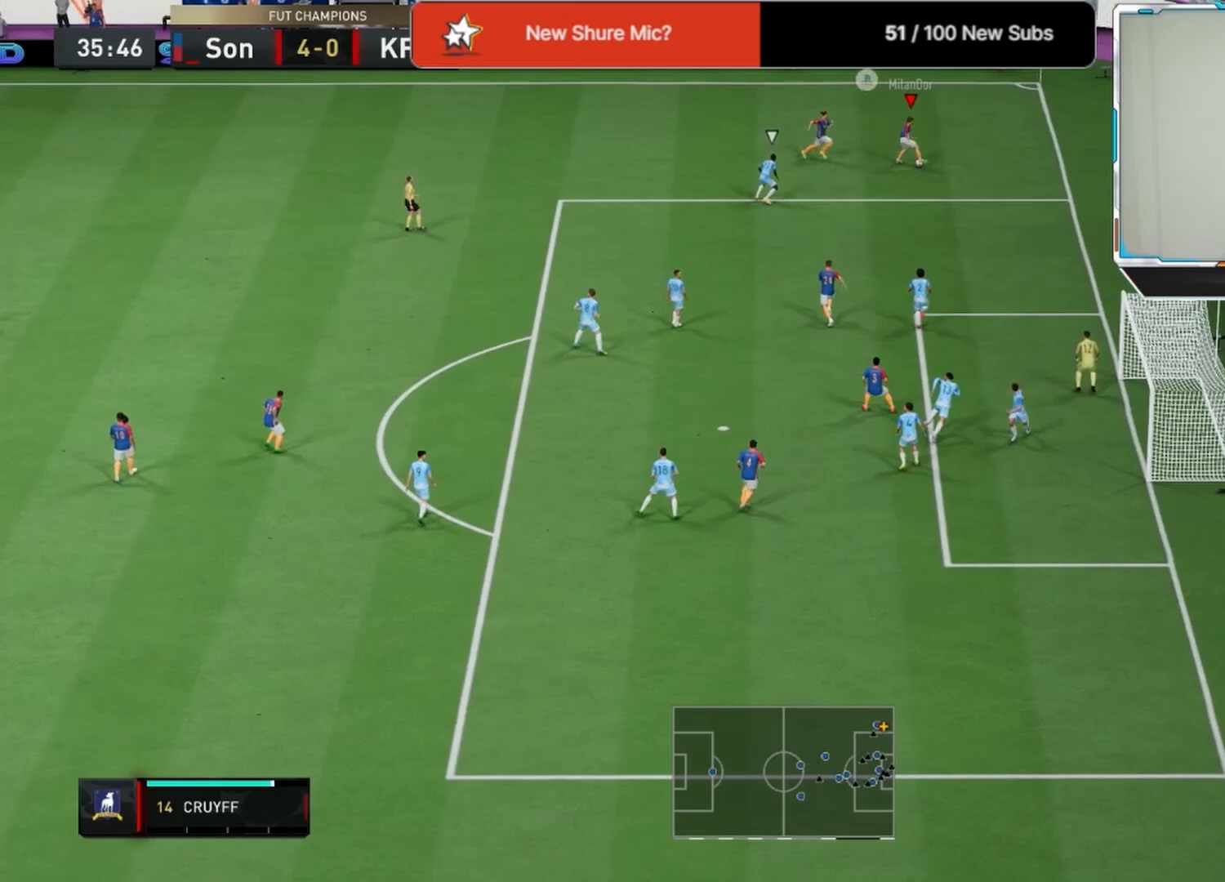
Gameplay with a controller (PlayStation layout); each line is a JSON object with the inputs held at the frame after it. "events" lists button and stick changes between this image and that frame as [ms after this image, input, new state], when the widget could be followed in between.
{"buttons": ["L2"], "left_stick": "left", "right_stick": "up-right", "events": [[500, "L2", "down"], [500, "right_stick", "up-right"]]}
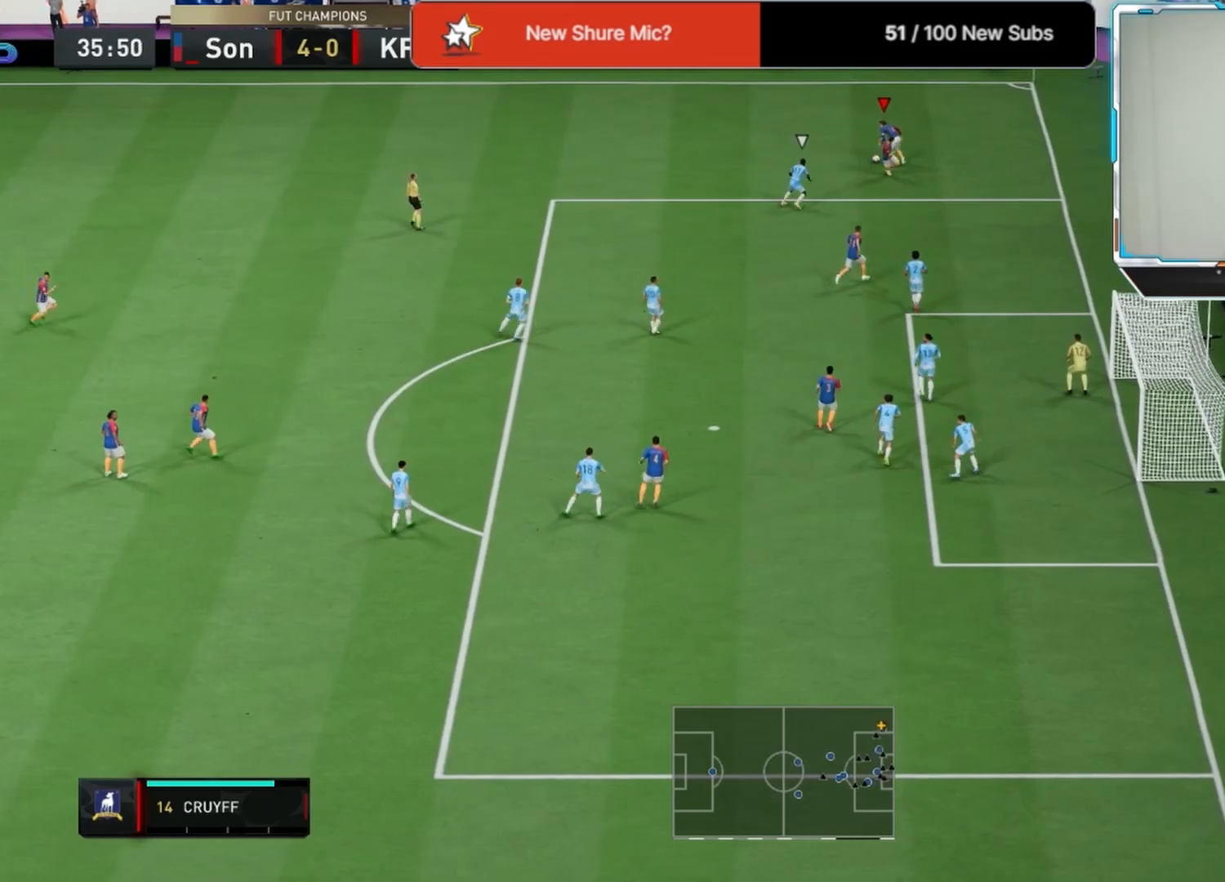
{"buttons": [], "left_stick": "center", "right_stick": "center", "events": [[125, "right_stick", "center"], [208, "L2", "up"], [417, "left_stick", "center"]]}
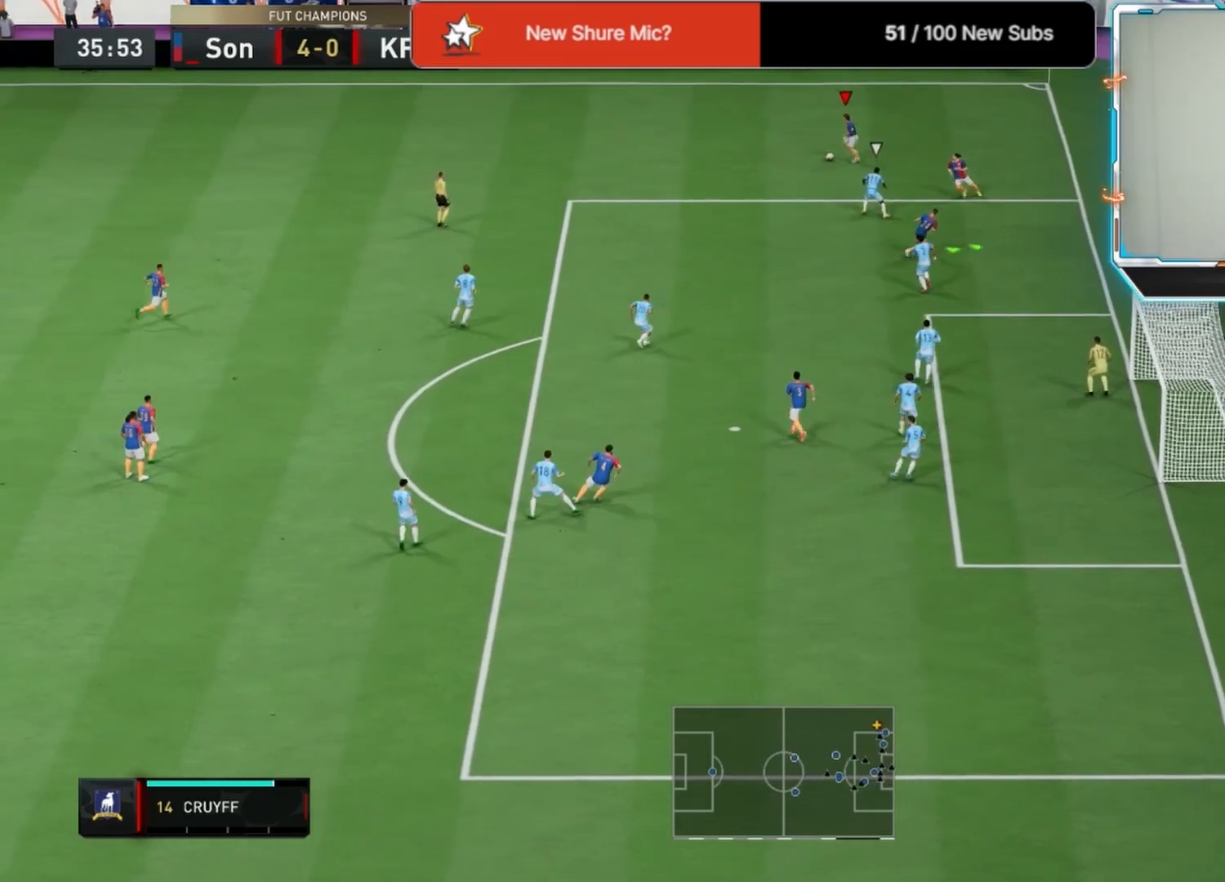
{"buttons": [], "left_stick": "down-right", "right_stick": "center", "events": [[250, "left_stick", "down"], [500, "left_stick", "down-right"]]}
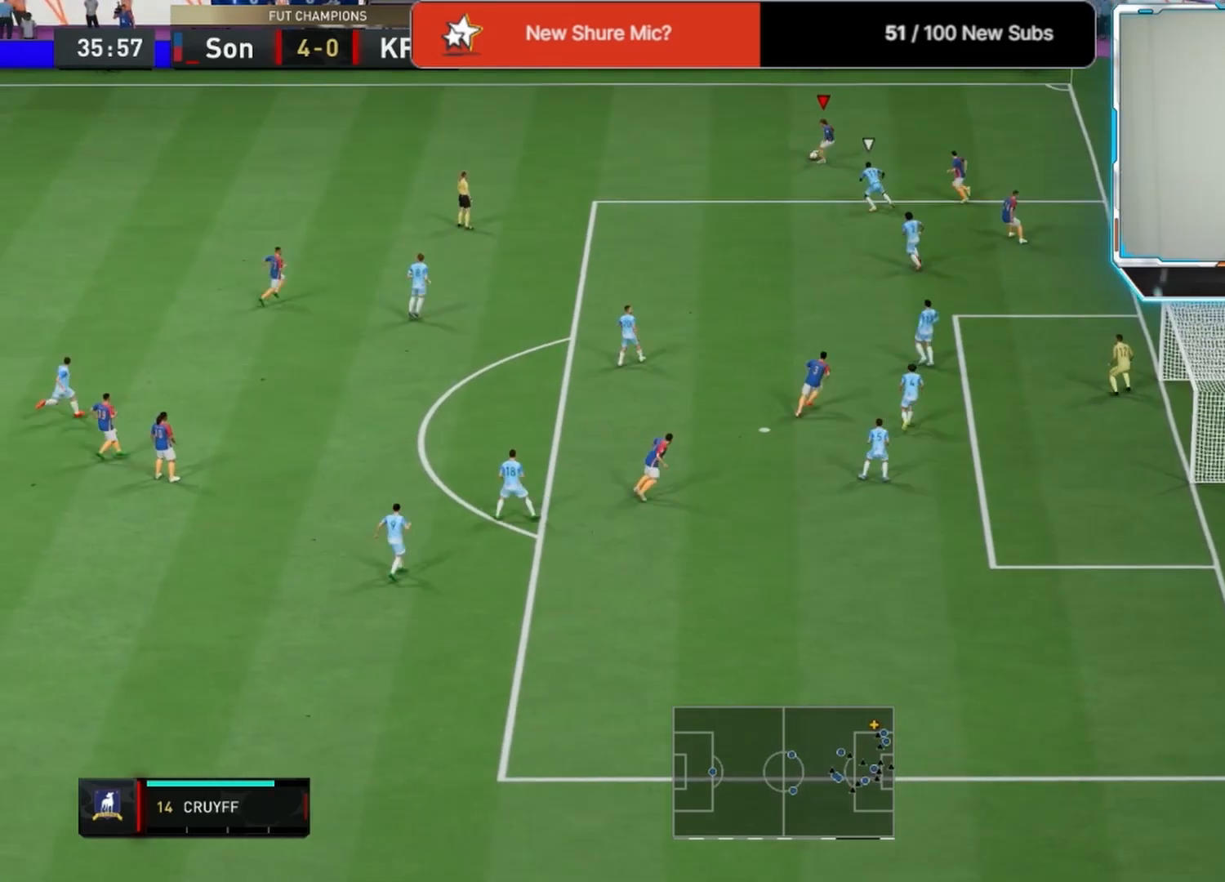
{"buttons": [], "left_stick": "right", "right_stick": "center", "events": [[333, "left_stick", "right"]]}
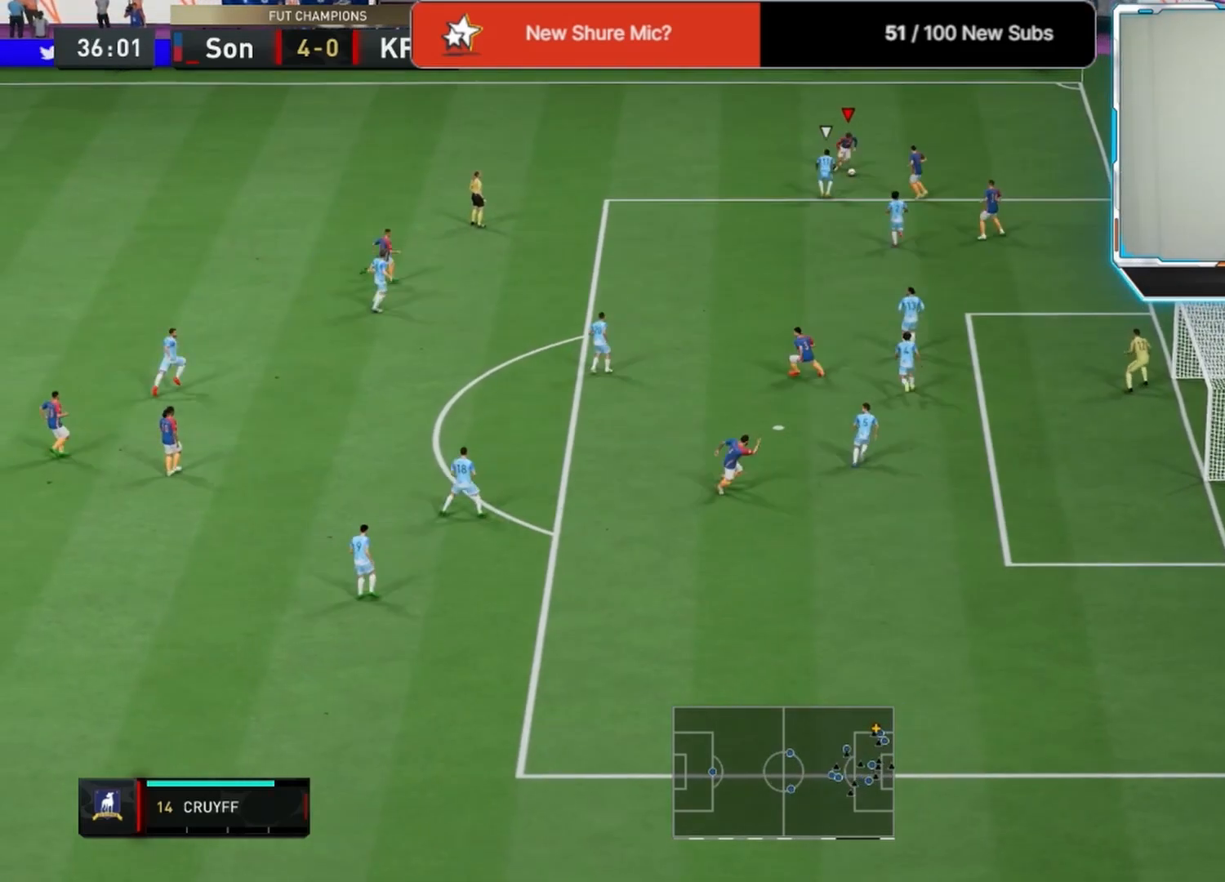
{"buttons": ["L1"], "left_stick": "right", "right_stick": "center", "events": [[500, "L1", "down"]]}
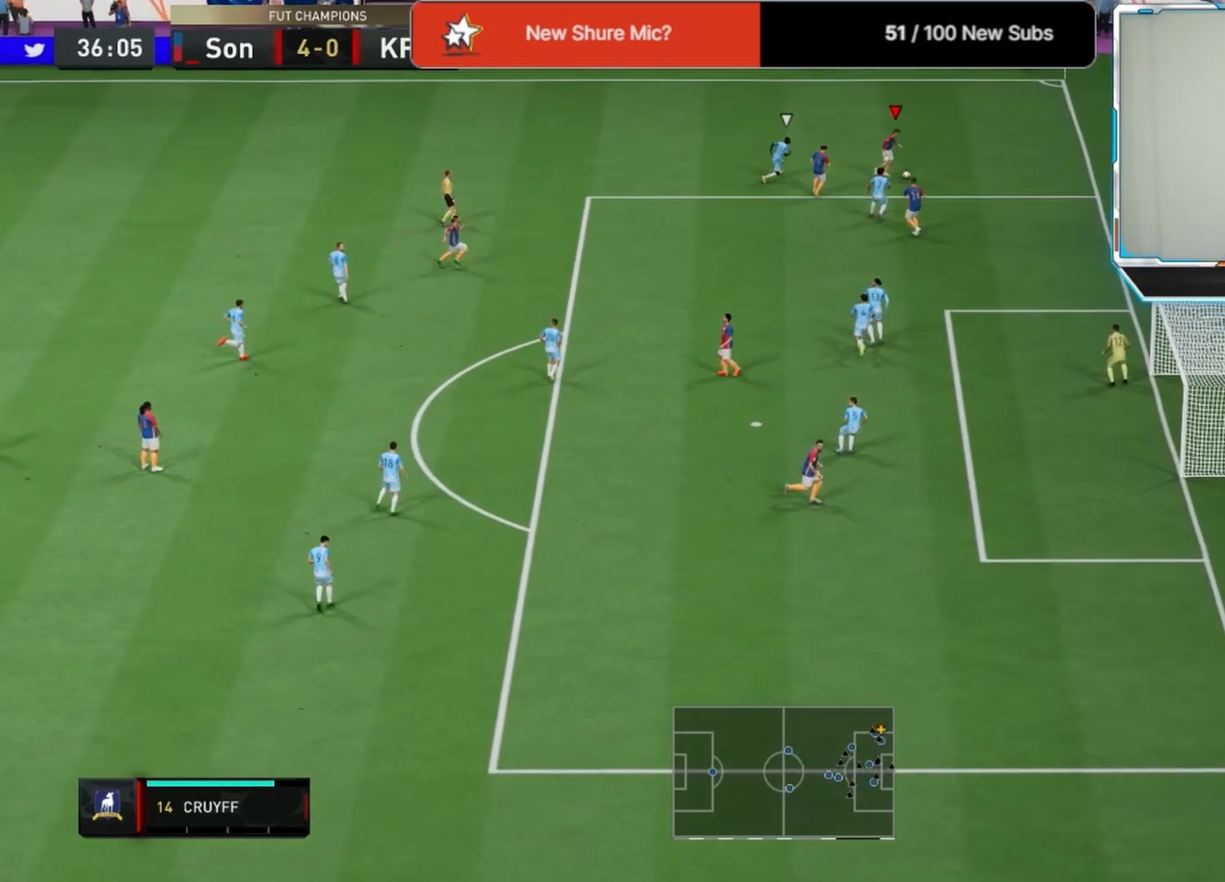
{"buttons": ["L1"], "left_stick": "up-left", "right_stick": "center", "events": [[167, "left_stick", "up-left"]]}
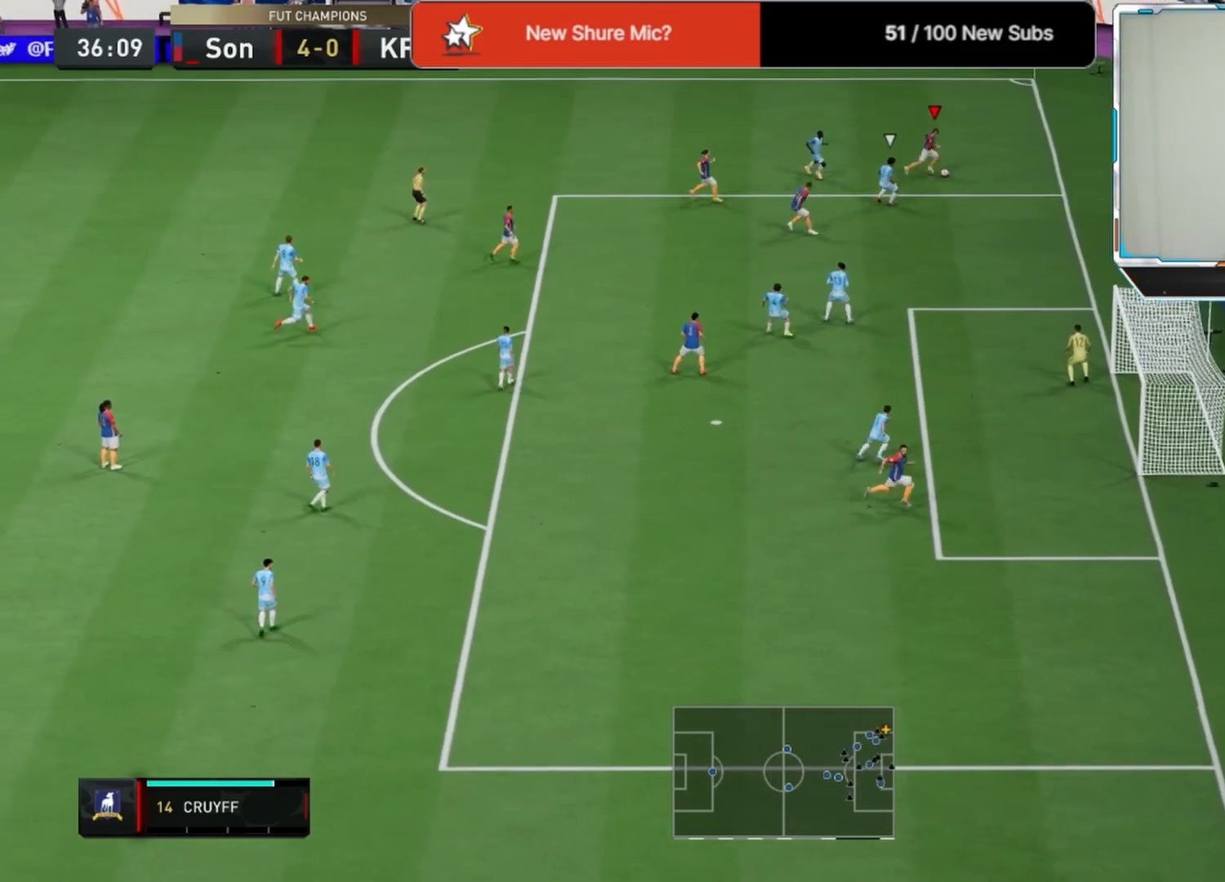
{"buttons": ["L1"], "left_stick": "left", "right_stick": "center", "events": [[292, "left_stick", "left"]]}
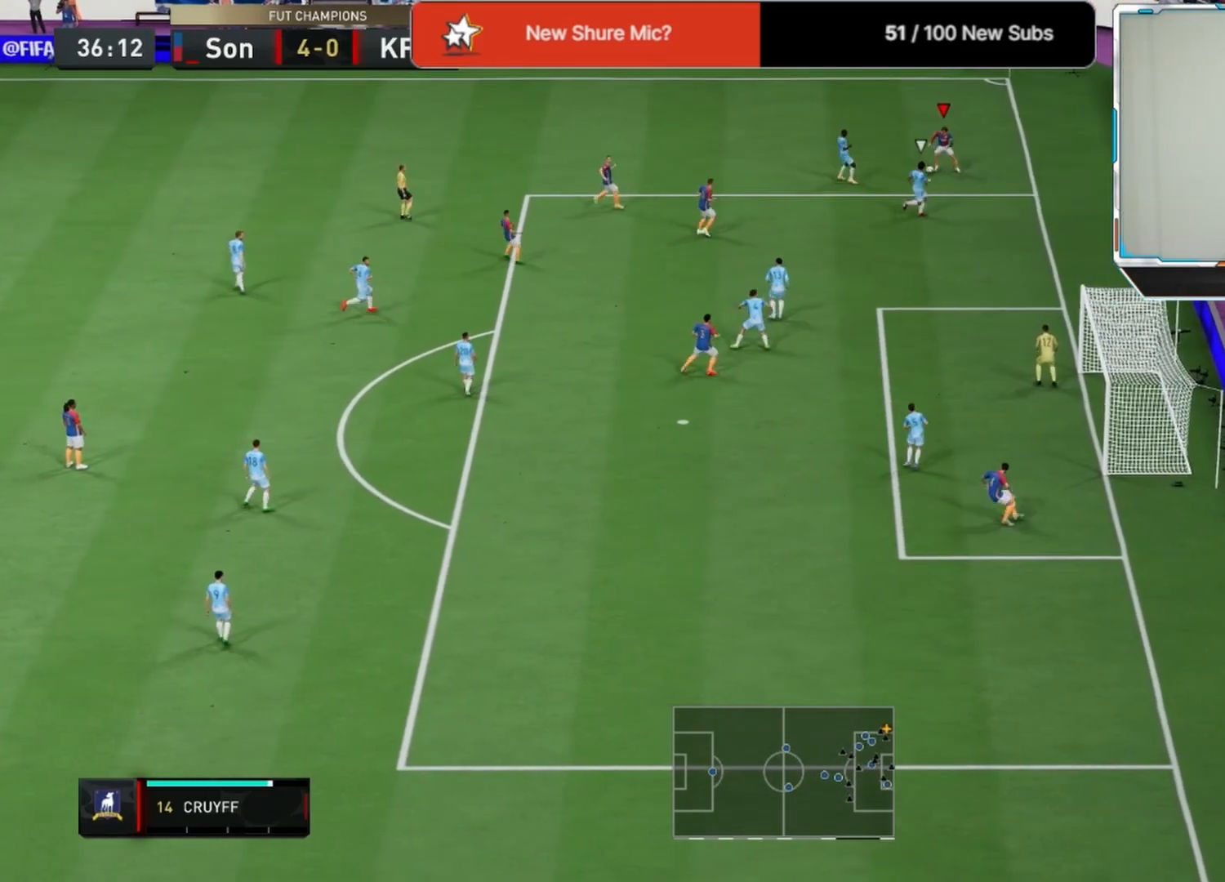
{"buttons": [], "left_stick": "down-right", "right_stick": "center", "events": [[83, "L1", "up"], [83, "left_stick", "down-right"]]}
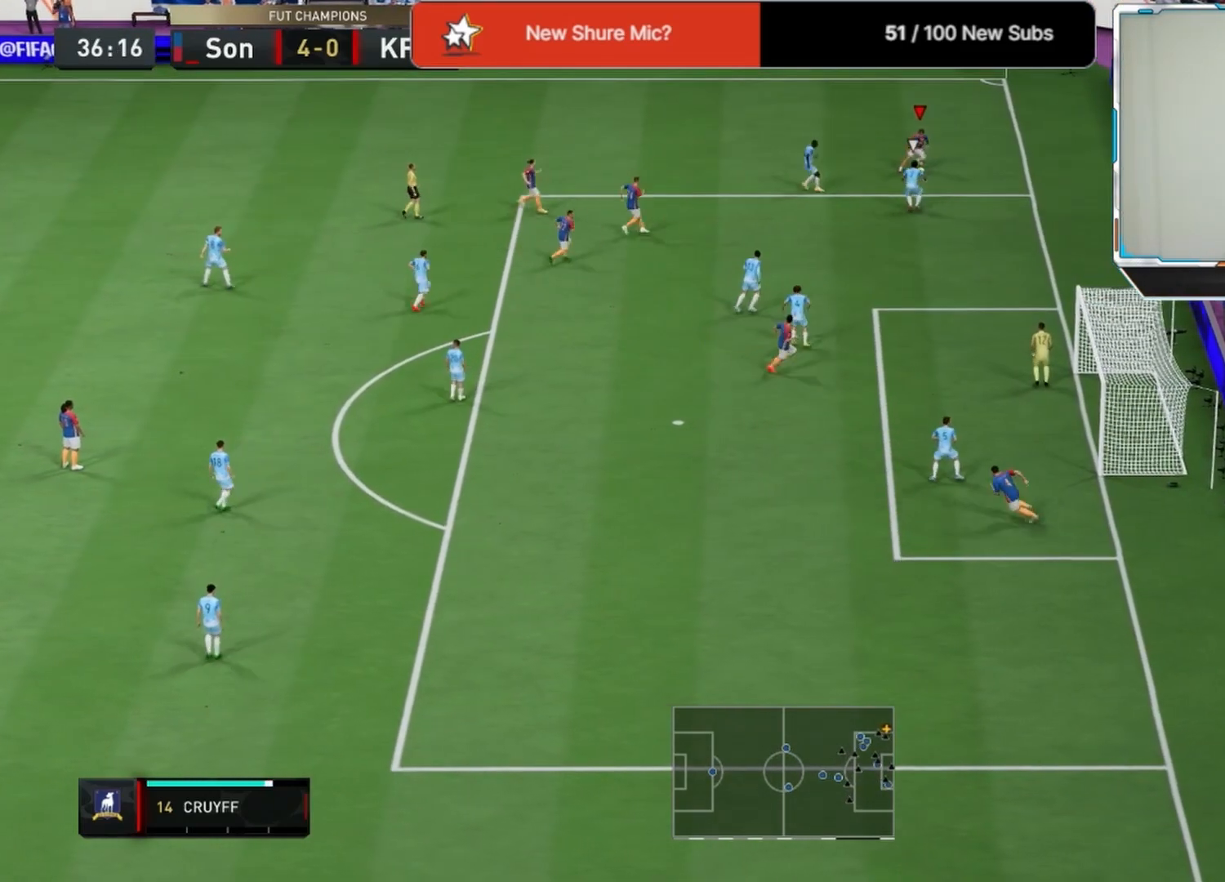
{"buttons": [], "left_stick": "up-left", "right_stick": "center", "events": [[417, "left_stick", "up-left"]]}
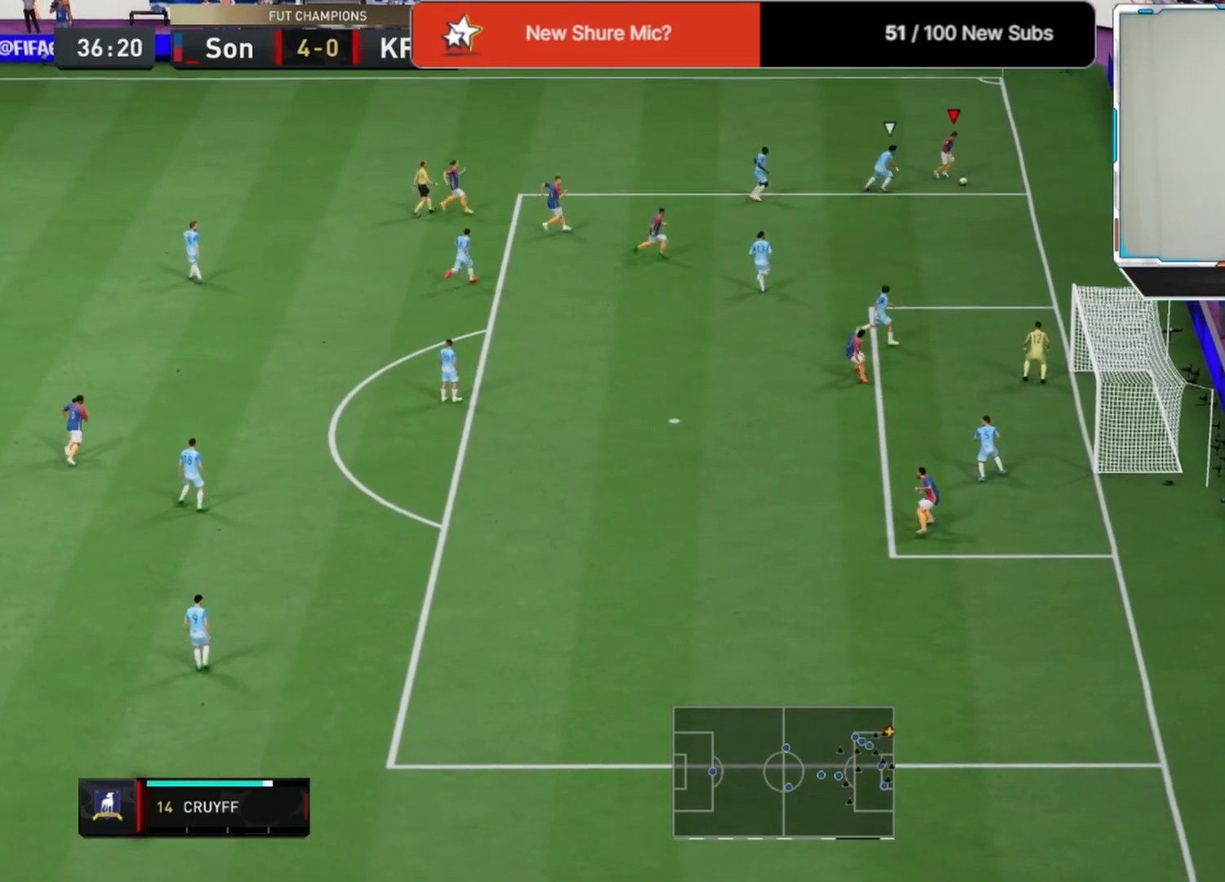
{"buttons": [], "left_stick": "left", "right_stick": "center", "events": [[417, "left_stick", "left"]]}
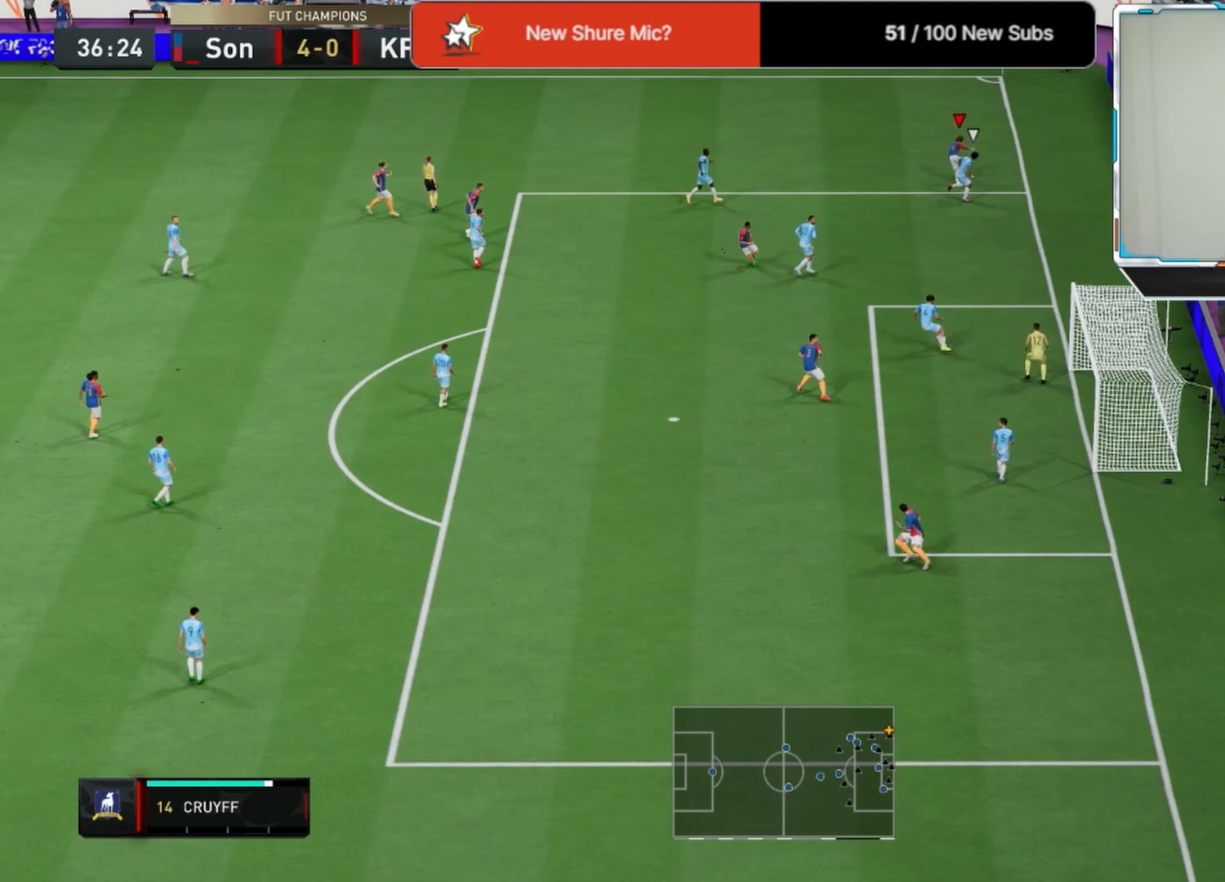
{"buttons": [], "left_stick": "left", "right_stick": "center", "events": []}
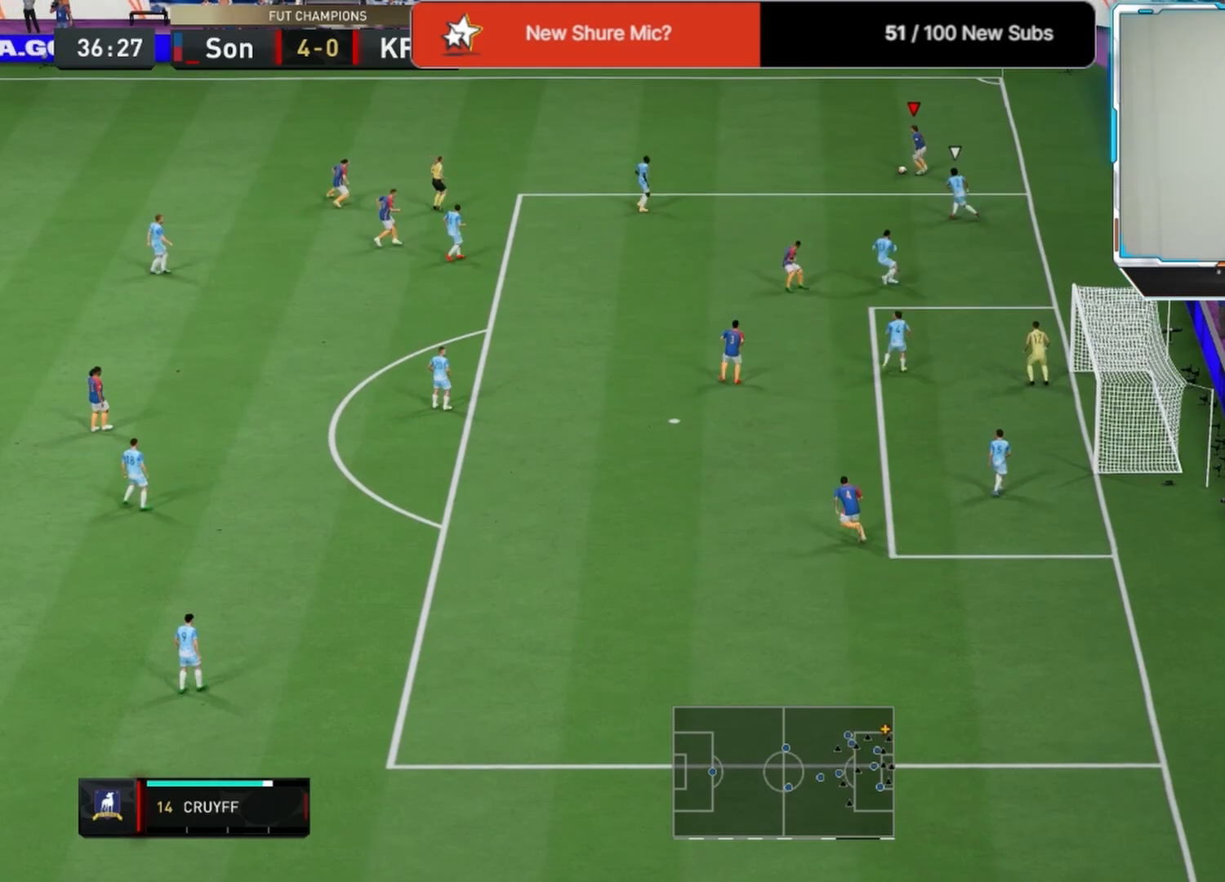
{"buttons": [], "left_stick": "down-right", "right_stick": "center", "events": [[42, "left_stick", "down-left"], [458, "left_stick", "down-right"]]}
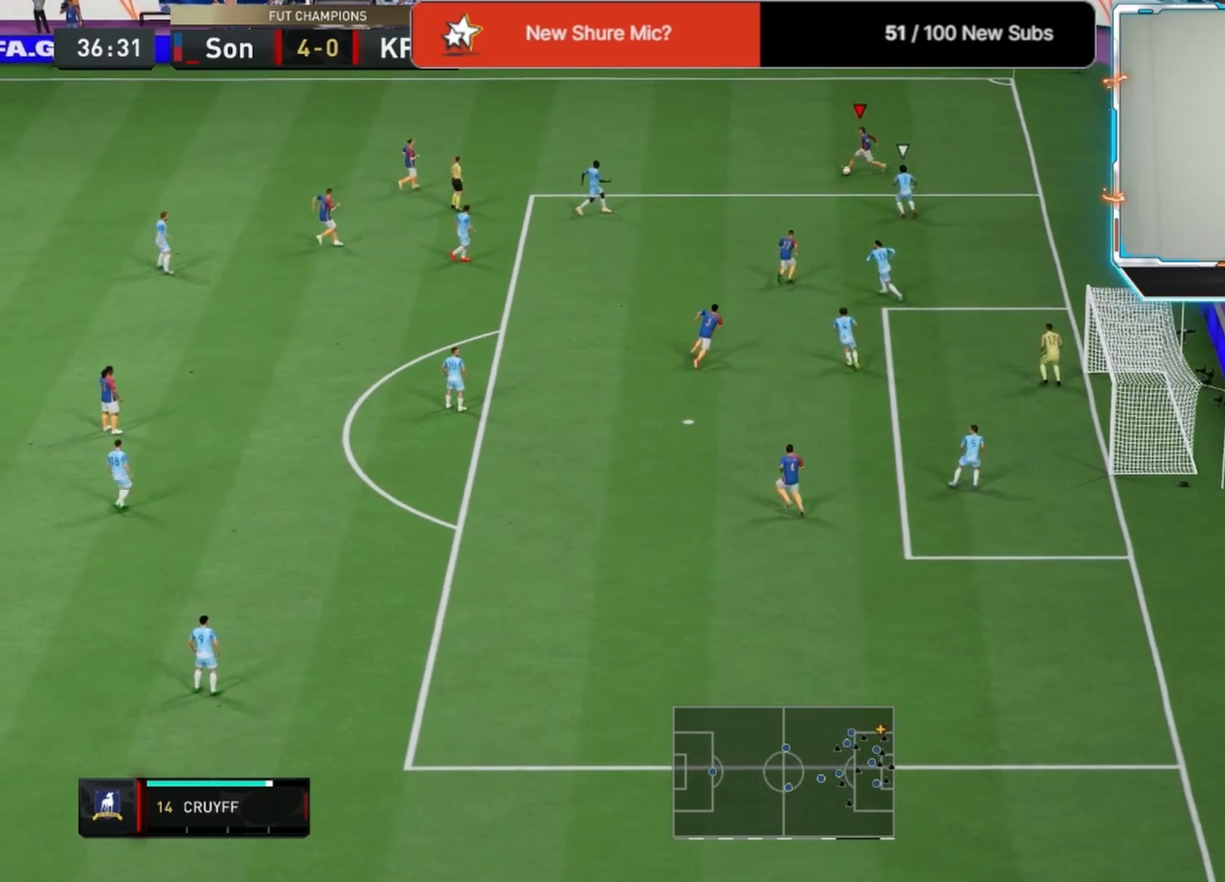
{"buttons": [], "left_stick": "down-right", "right_stick": "center", "events": []}
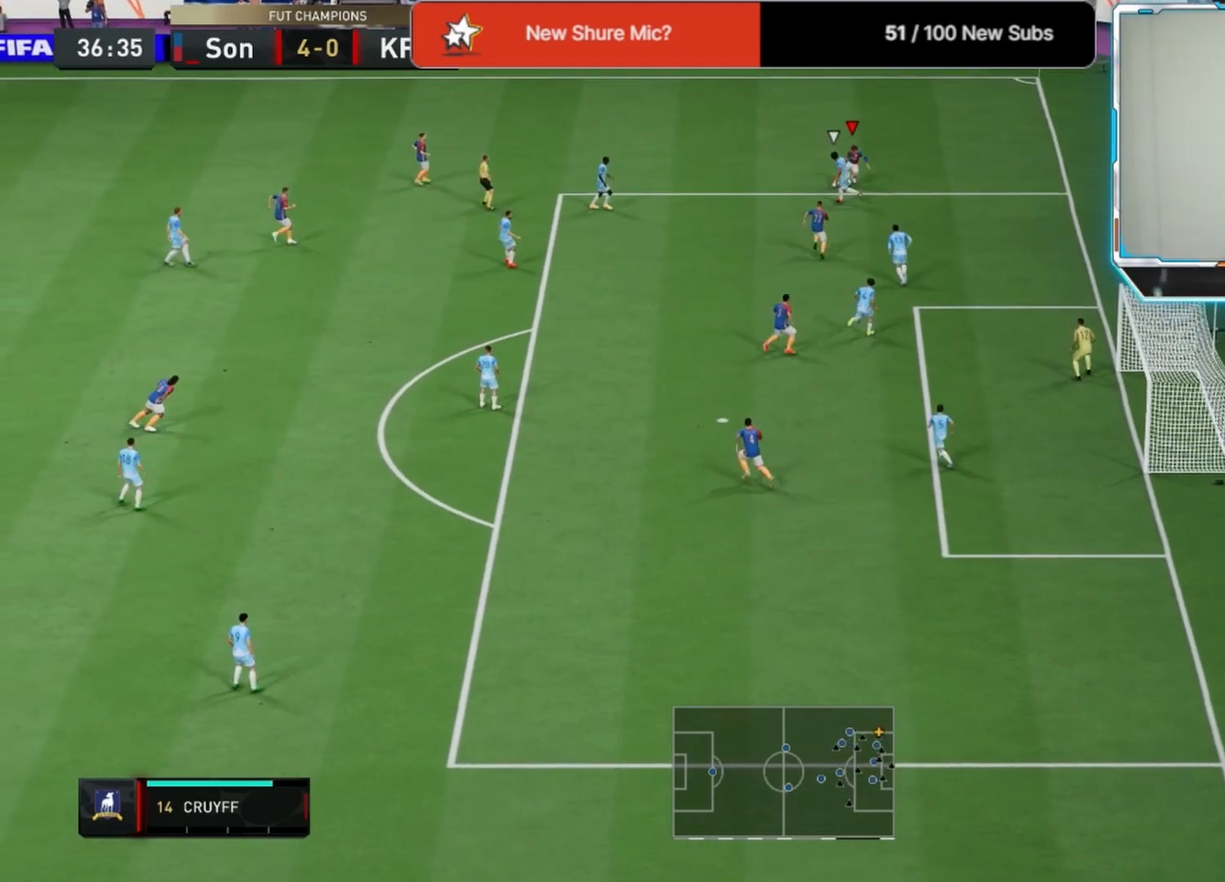
{"buttons": [], "left_stick": "down", "right_stick": "center", "events": [[292, "left_stick", "down"]]}
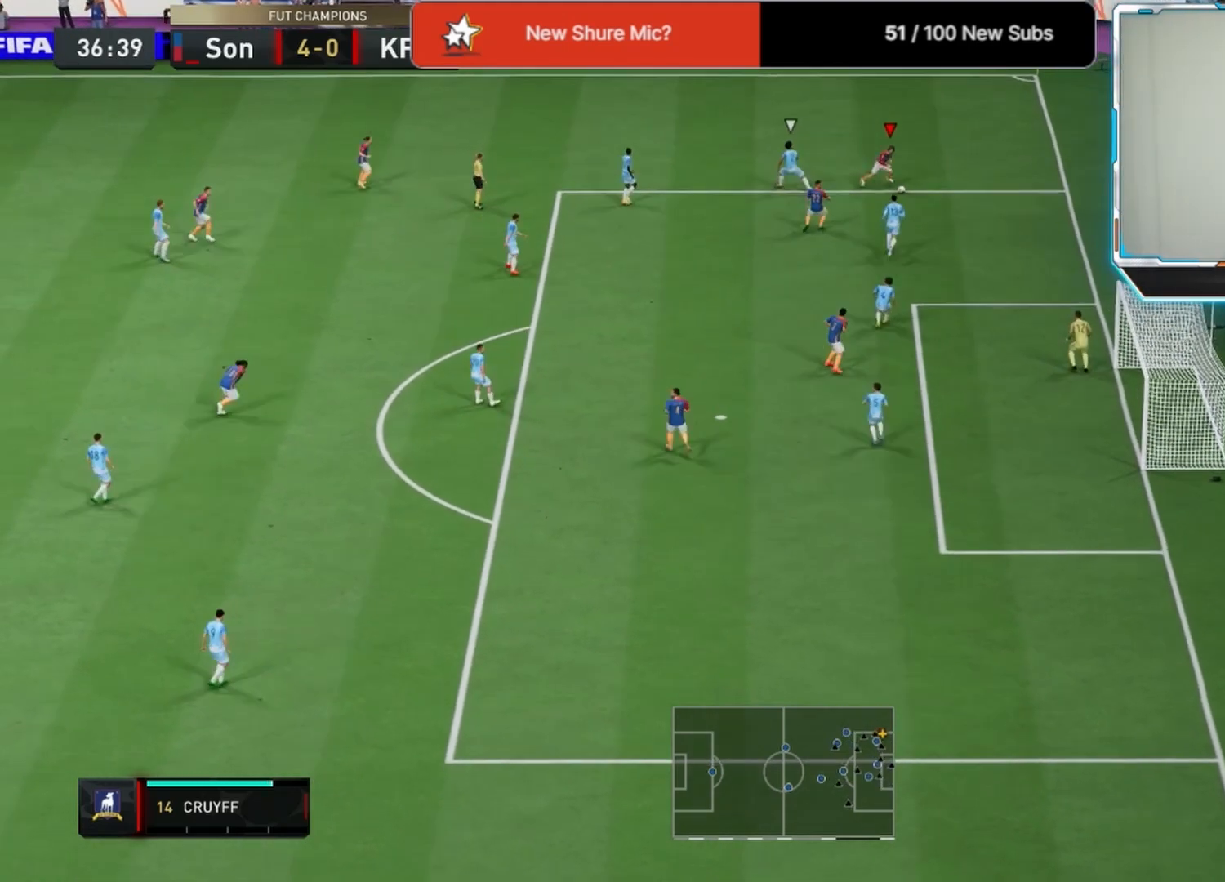
{"buttons": ["L3"], "left_stick": "down-left", "right_stick": "center", "events": [[125, "CROSS", "down"], [167, "L3", "down"], [167, "left_stick", "down-left"], [250, "CROSS", "up"]]}
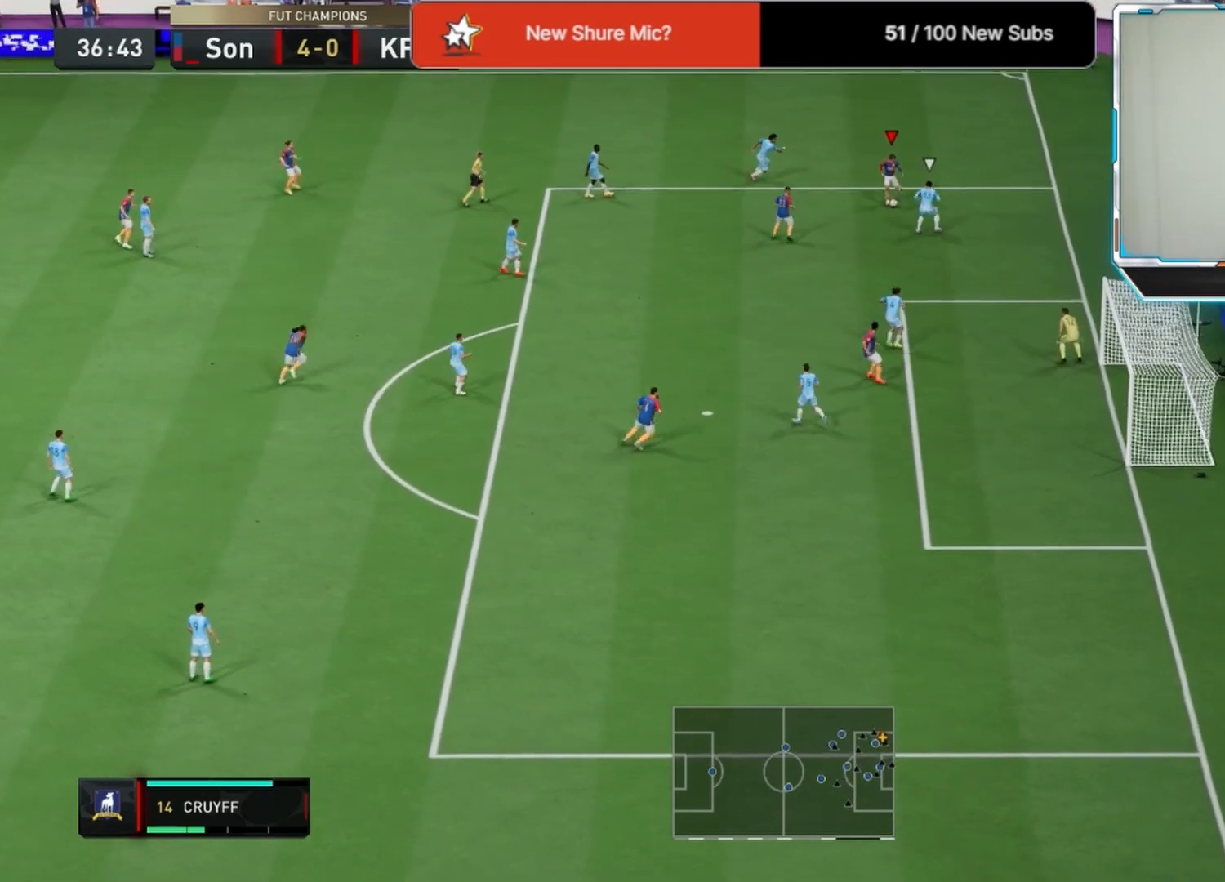
{"buttons": [], "left_stick": "down", "right_stick": "center", "events": [[250, "L3", "up"], [292, "left_stick", "down"]]}
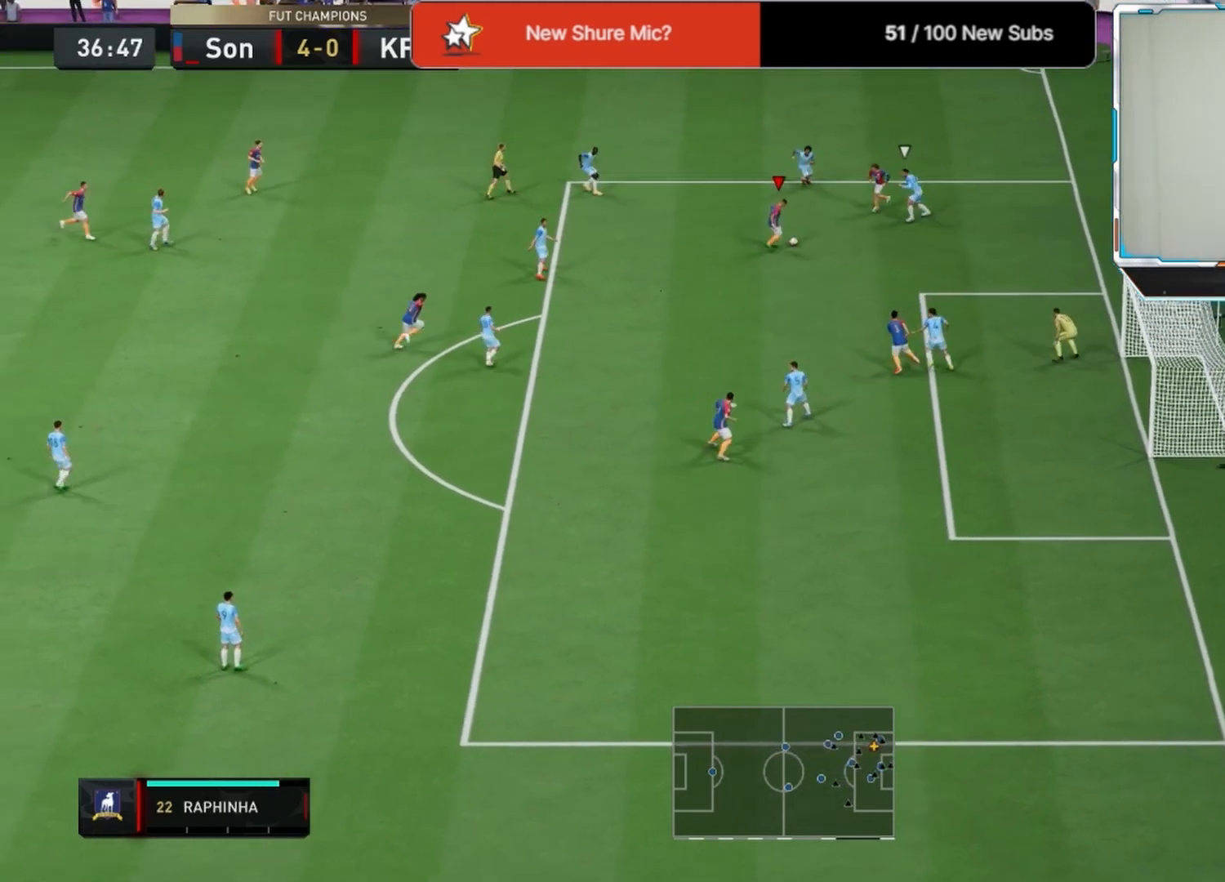
{"buttons": ["SQUARE"], "left_stick": "right", "right_stick": "center", "events": [[250, "left_stick", "down-right"], [333, "SQUARE", "down"], [375, "left_stick", "right"]]}
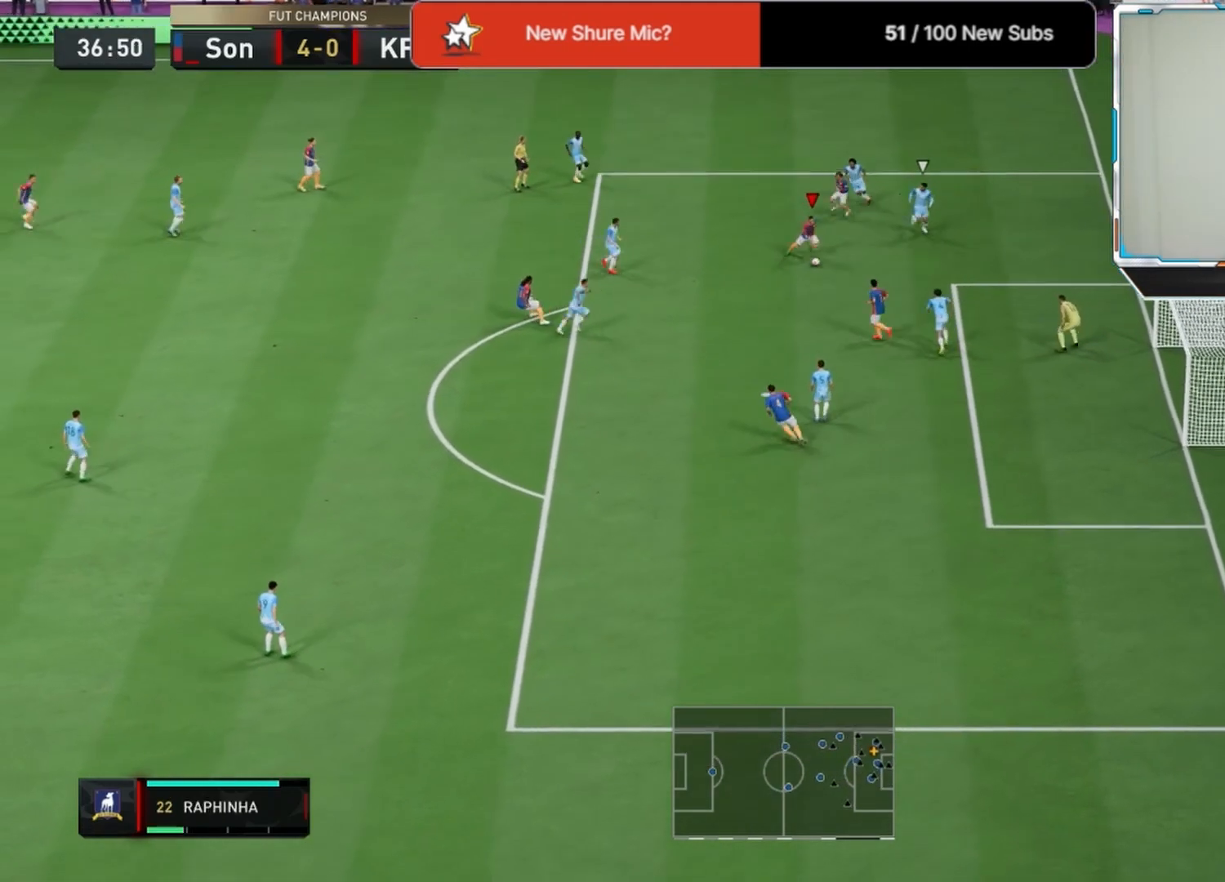
{"buttons": [], "left_stick": "right", "right_stick": "center", "events": [[42, "SQUARE", "up"]]}
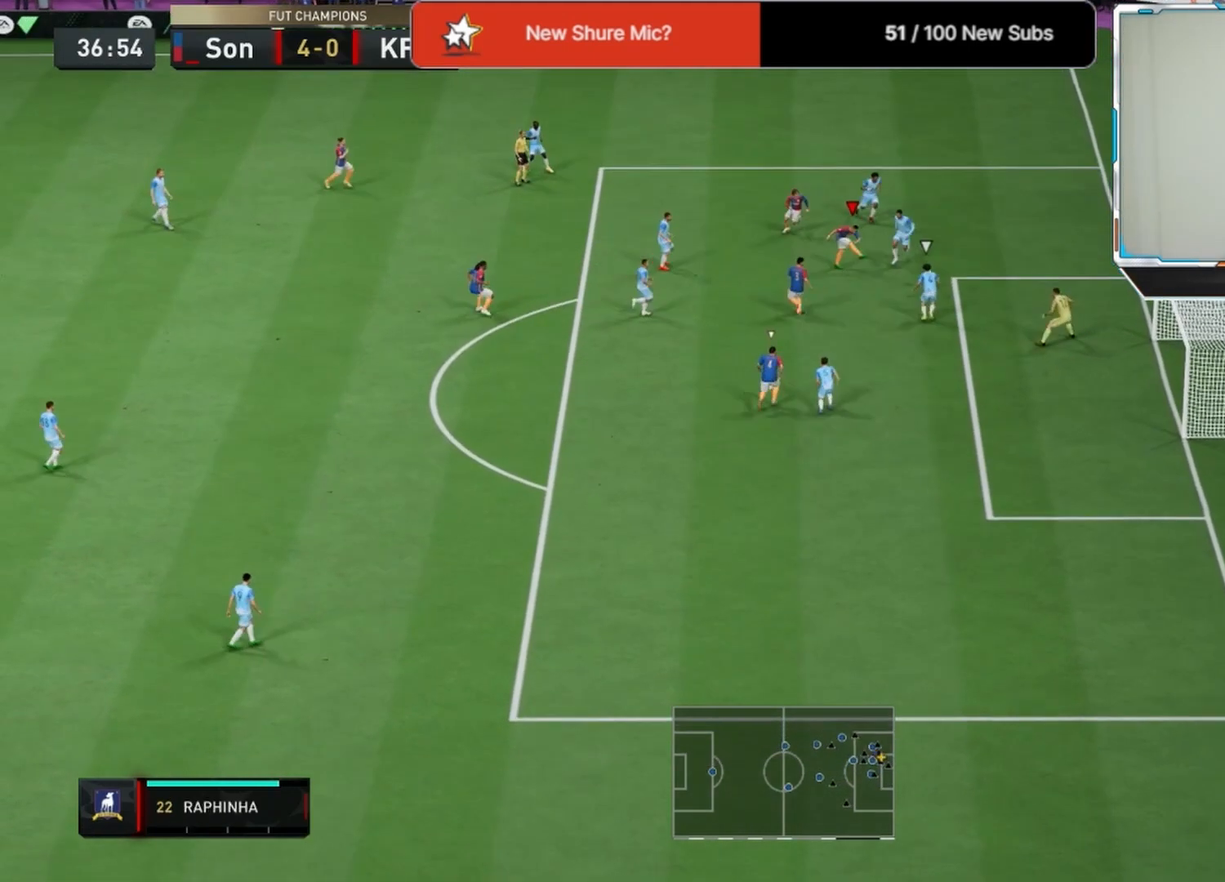
{"buttons": [], "left_stick": "right", "right_stick": "center", "events": []}
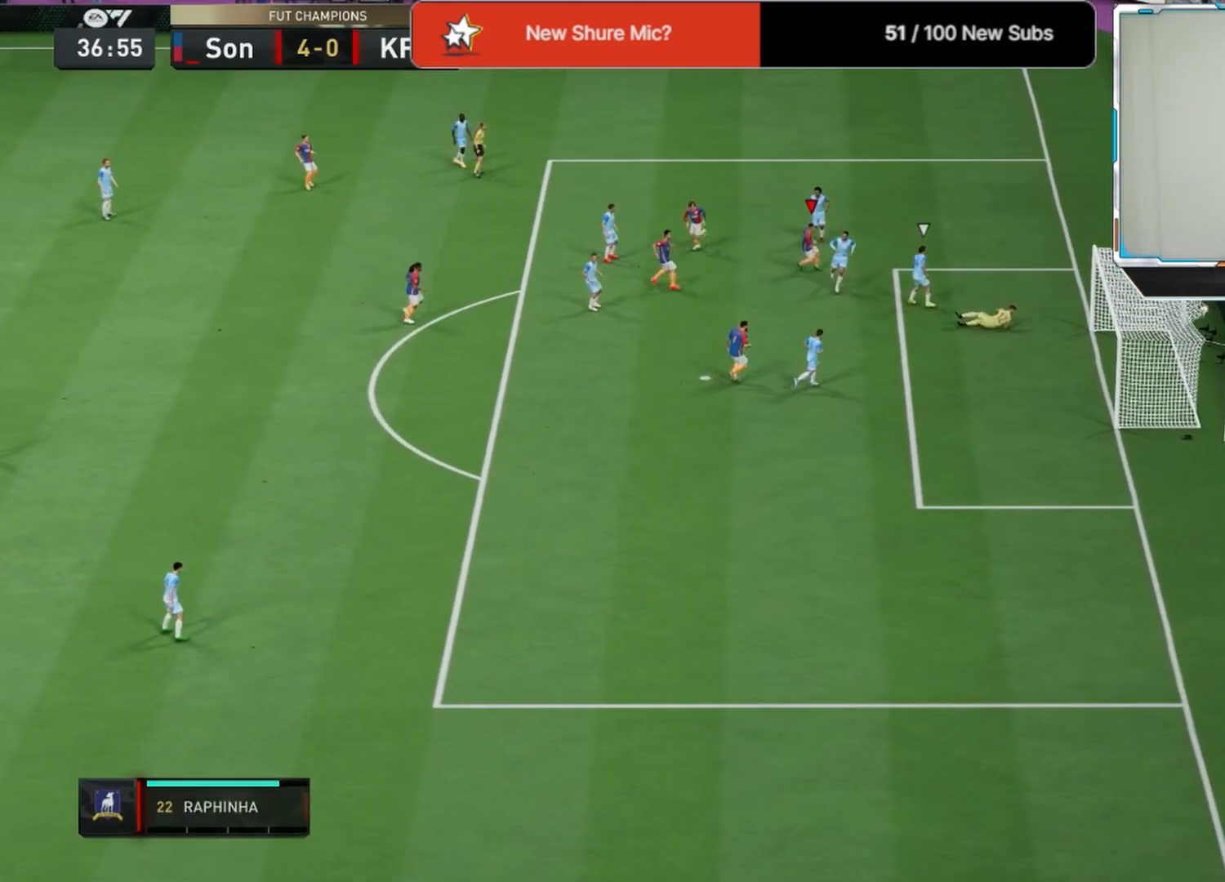
{"buttons": [], "left_stick": "up", "right_stick": "center", "events": [[83, "left_stick", "up-right"], [292, "left_stick", "up"]]}
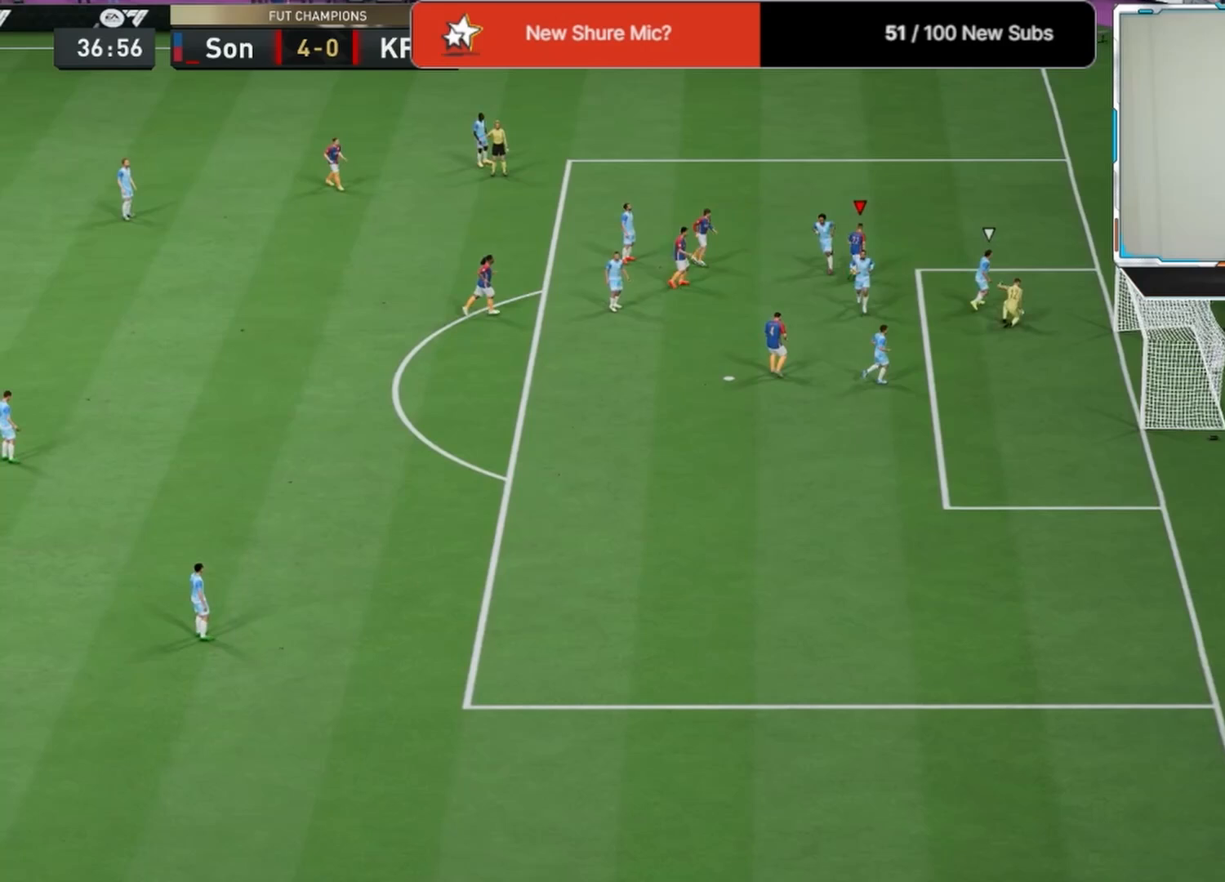
{"buttons": [], "left_stick": "up-left", "right_stick": "center", "events": [[42, "left_stick", "up-left"]]}
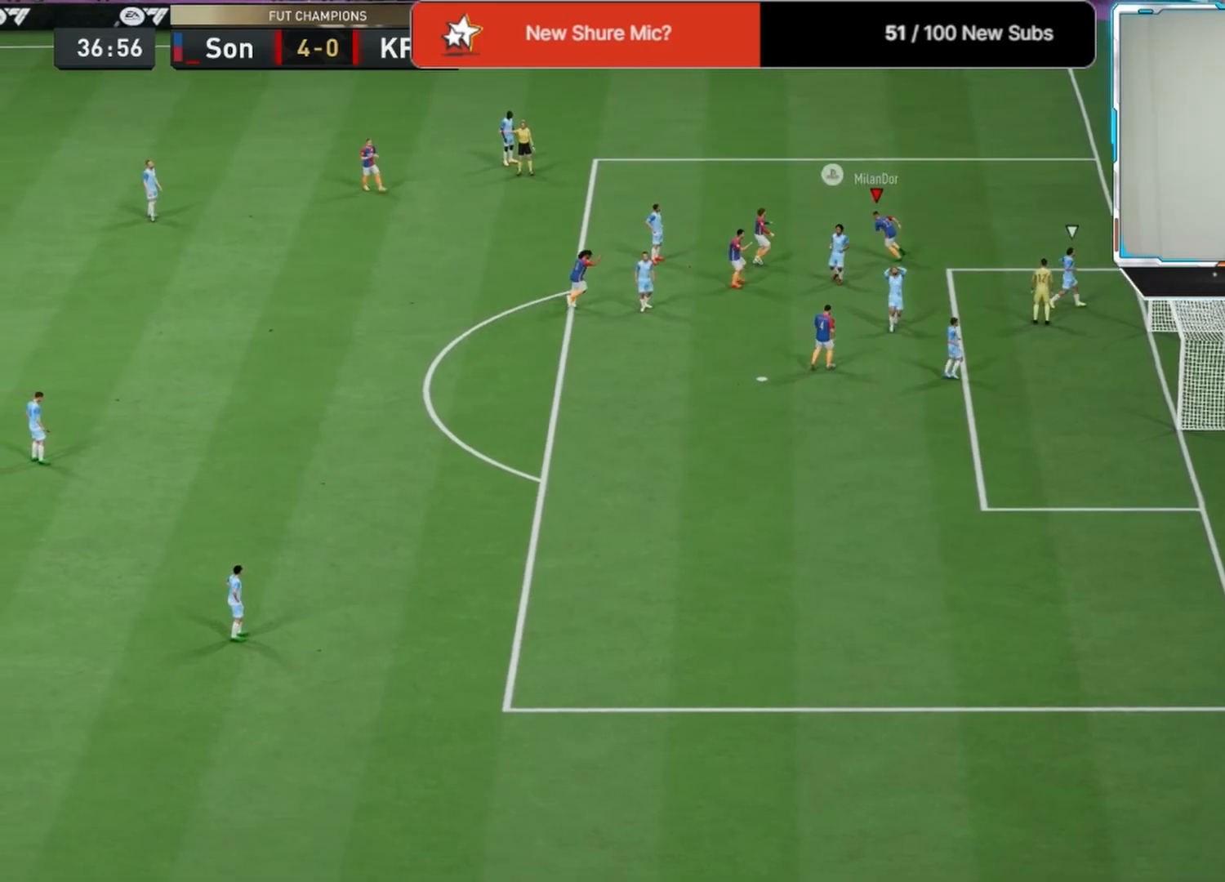
{"buttons": [], "left_stick": "left", "right_stick": "center", "events": [[83, "left_stick", "left"]]}
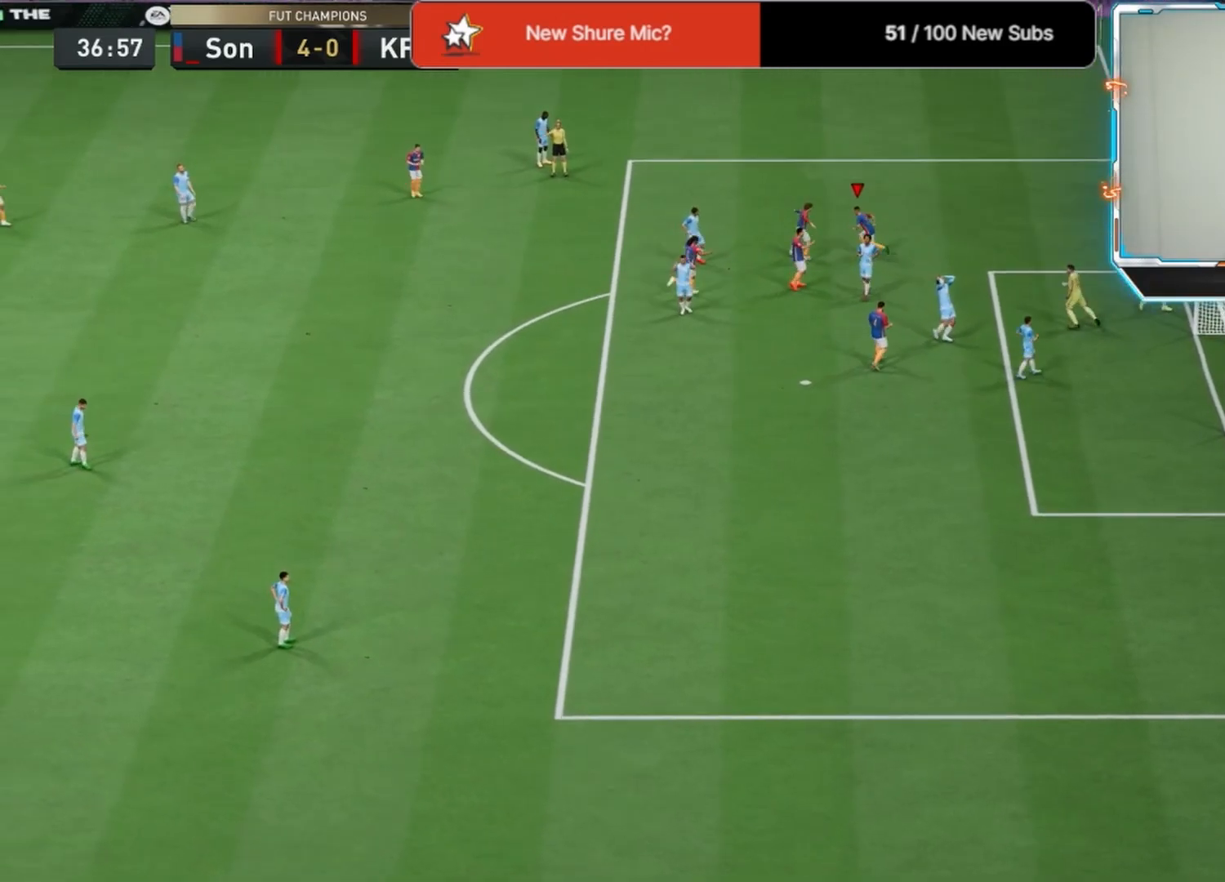
{"buttons": ["SQUARE"], "left_stick": "left", "right_stick": "center", "events": [[125, "SQUARE", "down"]]}
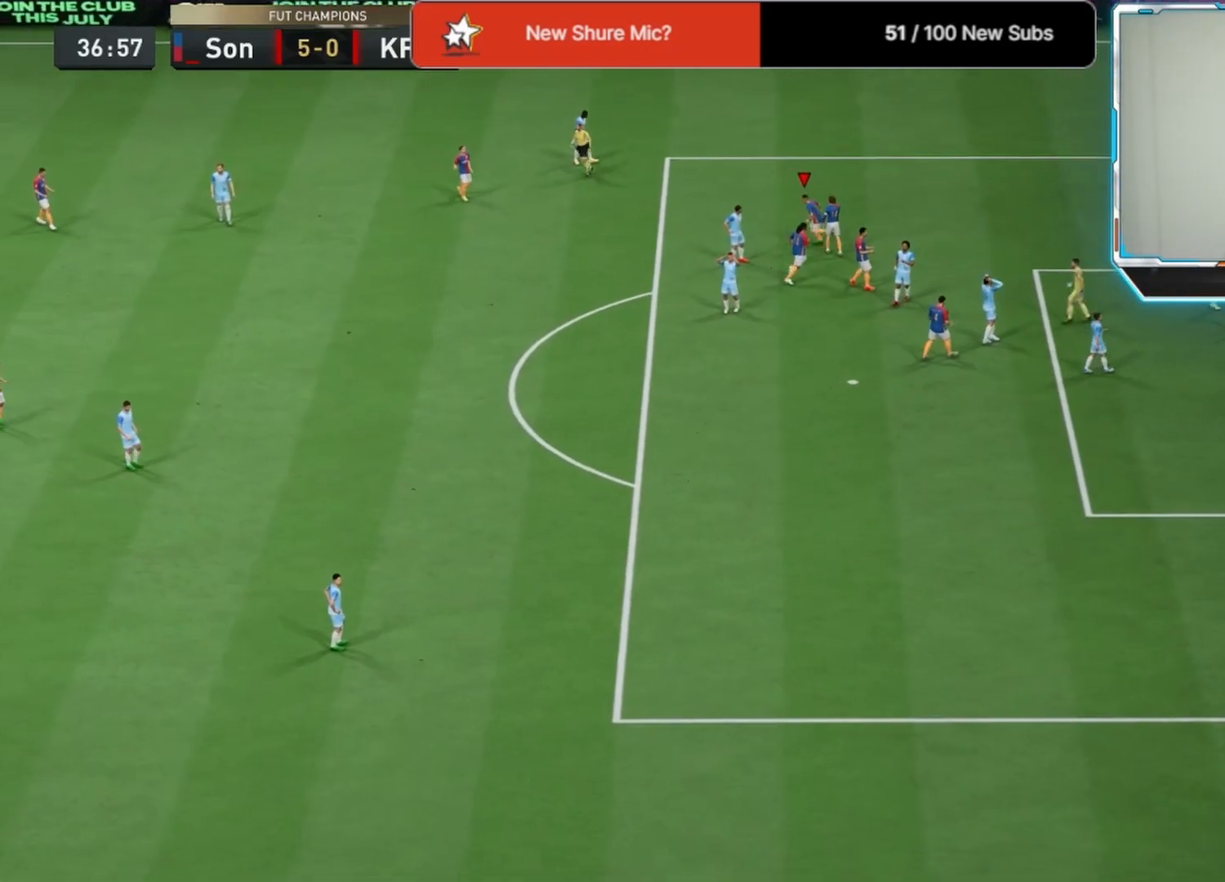
{"buttons": [], "left_stick": "left", "right_stick": "center", "events": [[125, "L1", "down"], [208, "L1", "up"], [250, "SQUARE", "up"], [375, "R1", "down"], [500, "R1", "up"]]}
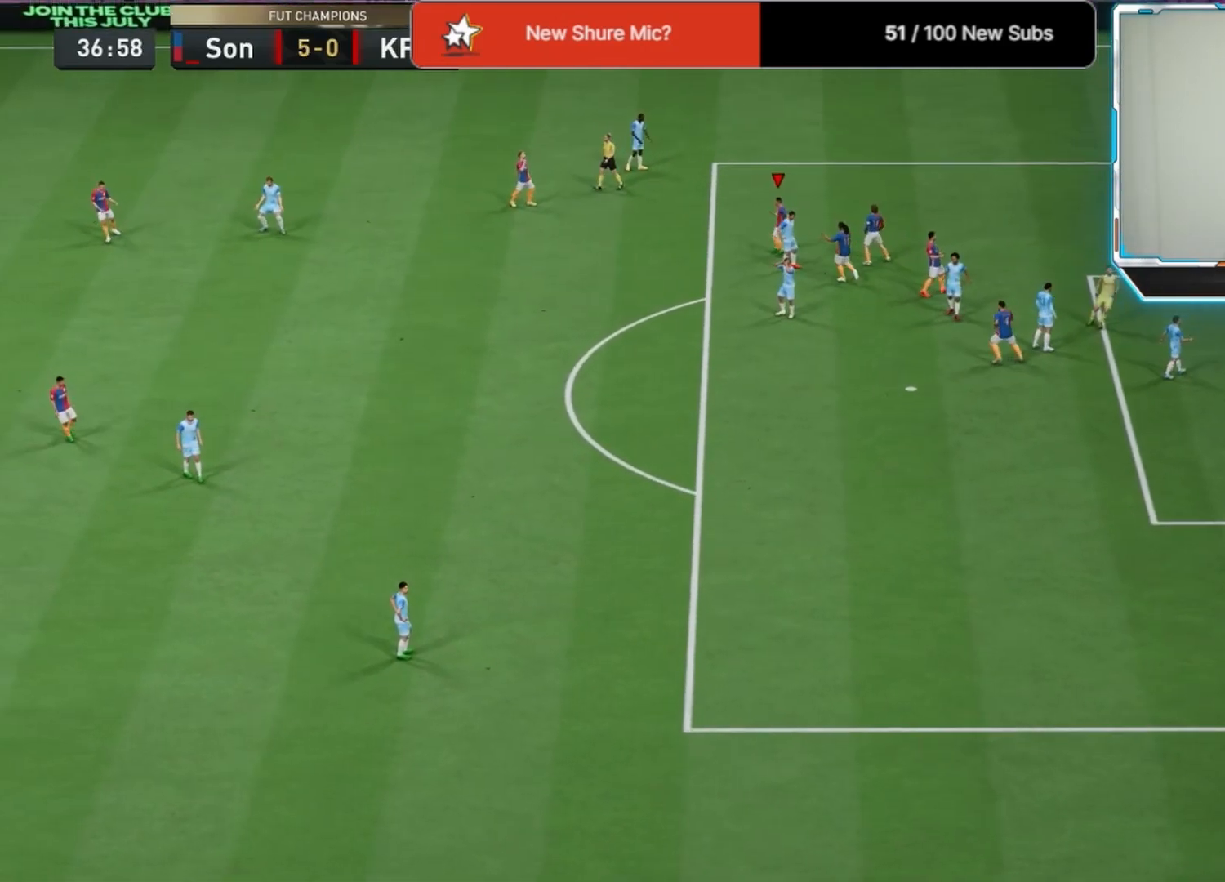
{"buttons": [], "left_stick": "left", "right_stick": "center", "events": [[125, "R1", "down"], [250, "L1", "down"], [250, "R1", "up"], [333, "L1", "up"], [375, "R1", "down"], [458, "R1", "up"]]}
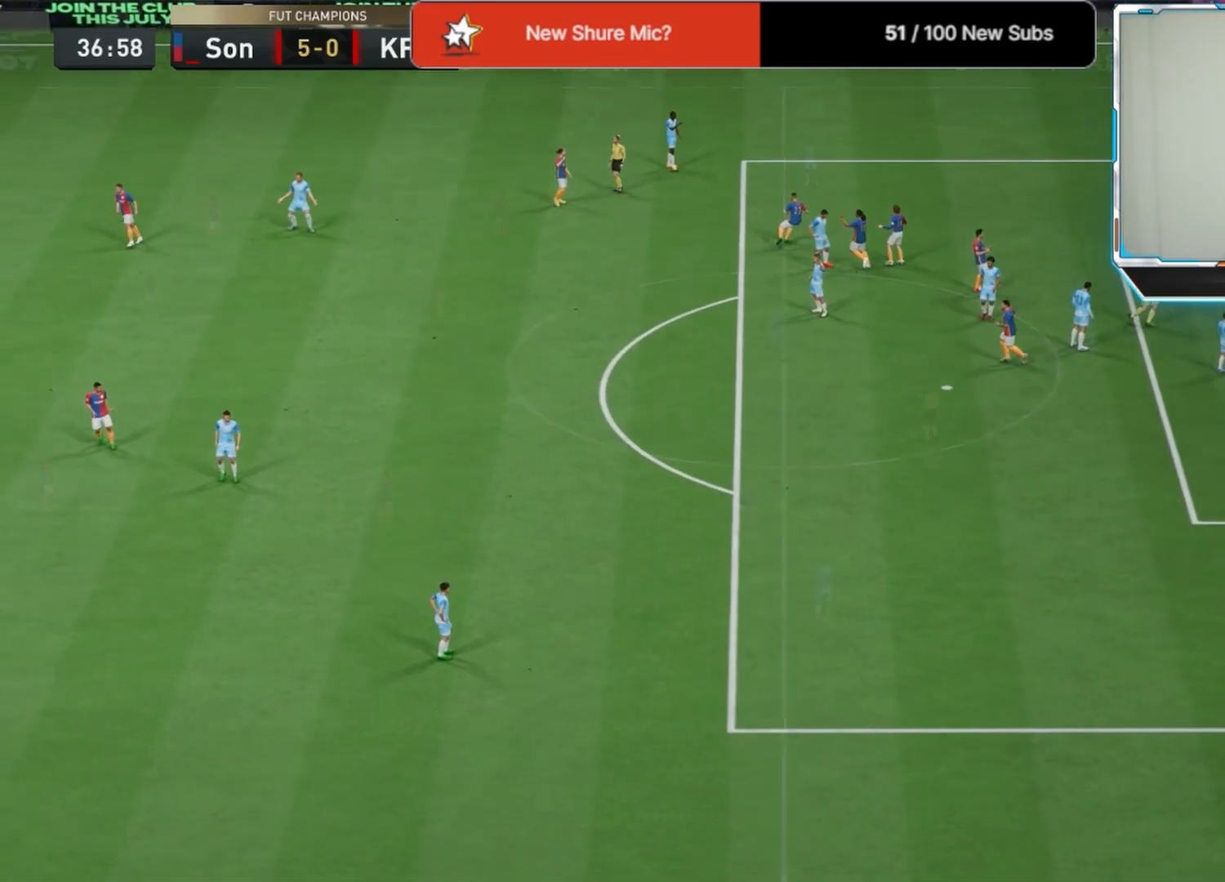
{"buttons": [], "left_stick": "center", "right_stick": "center", "events": [[375, "left_stick", "center"]]}
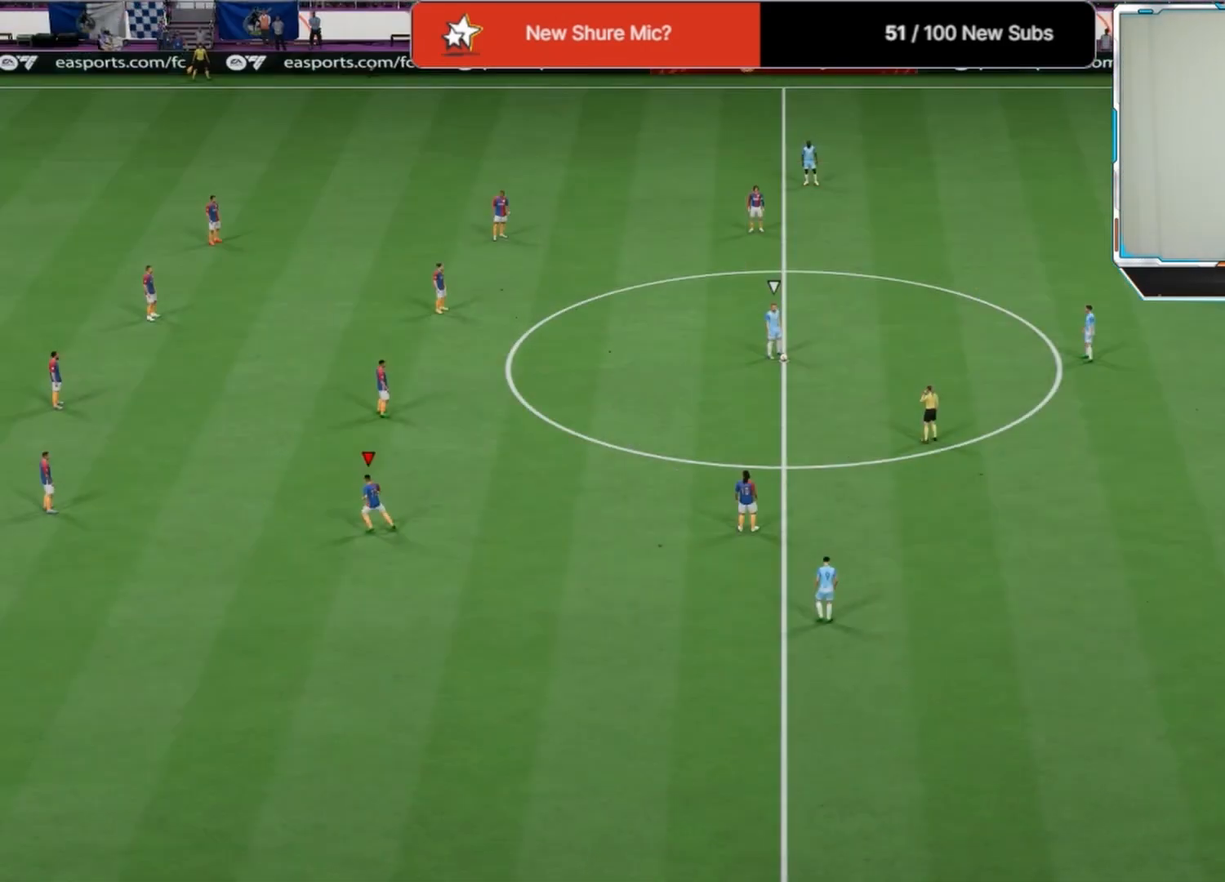
{"buttons": [], "left_stick": "right", "right_stick": "center", "events": [[375, "left_stick", "right"]]}
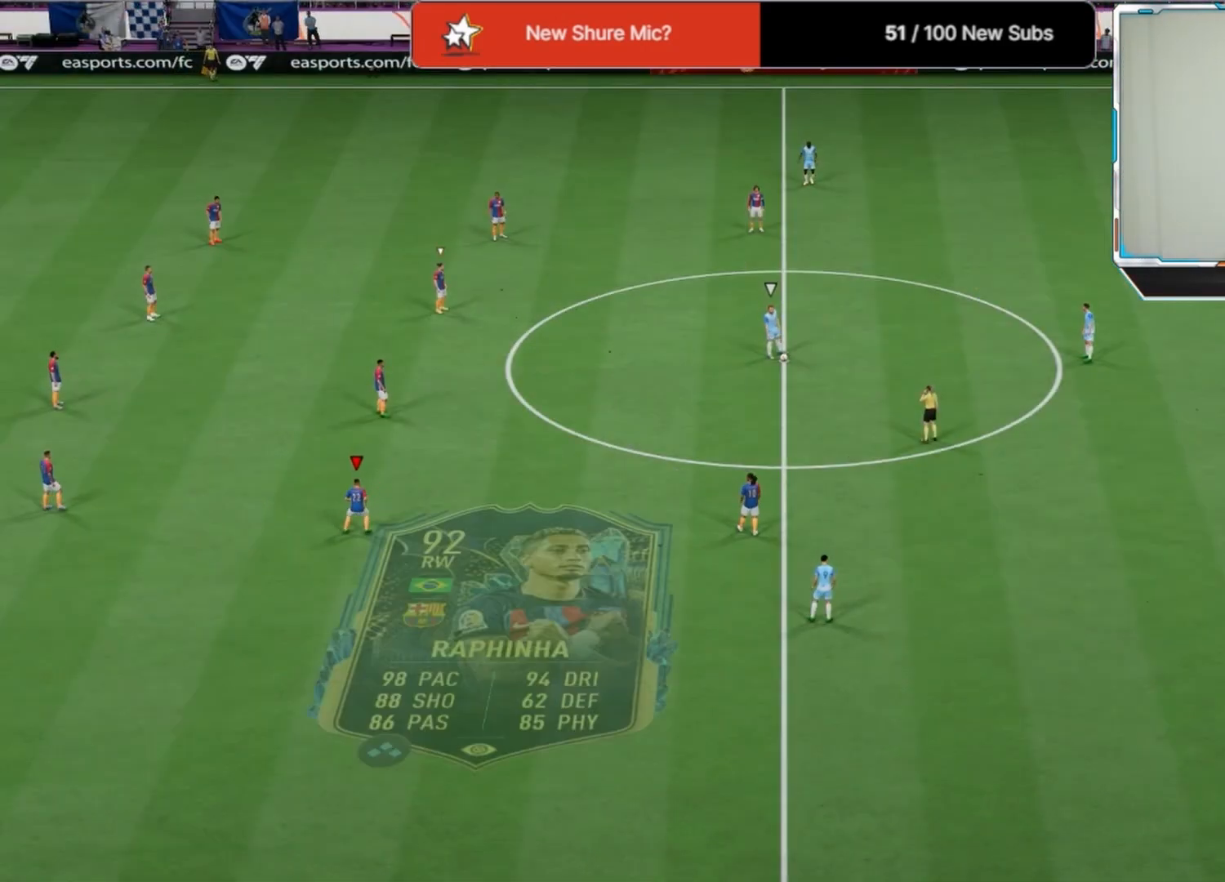
{"buttons": [], "left_stick": "right", "right_stick": "center", "events": [[333, "right_stick", "right"], [417, "right_stick", "center"]]}
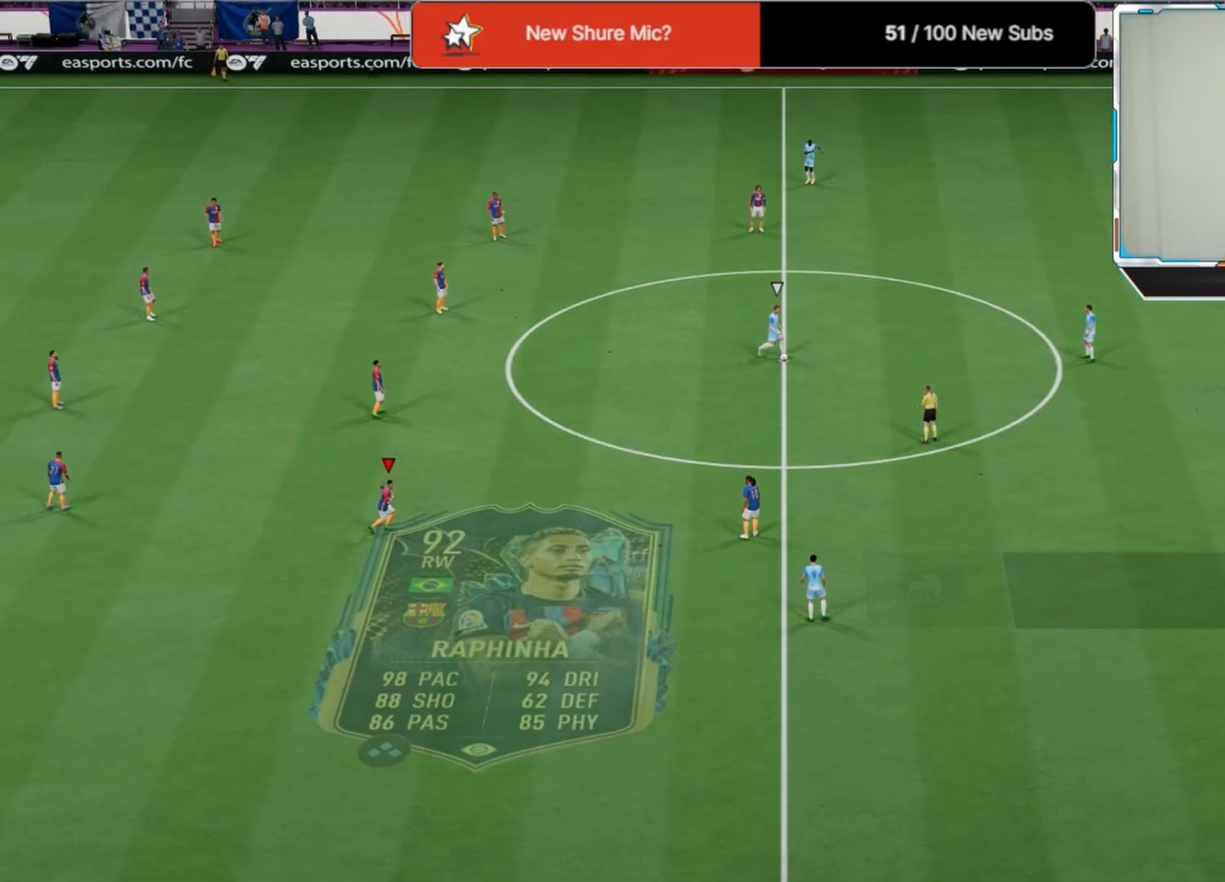
{"buttons": [], "left_stick": "right", "right_stick": "center", "events": []}